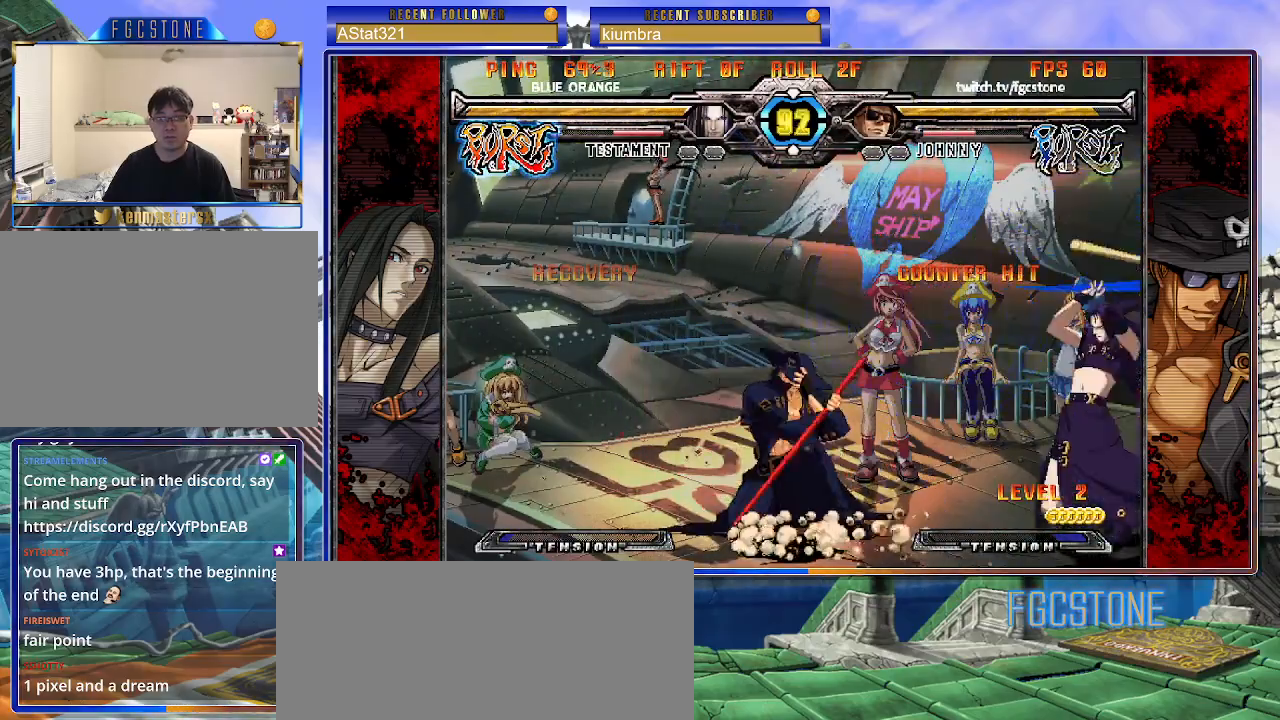
Gameplay with a controller (arcade stick); each line is a JSON object with the inputs held at the frame after it. "events" lists button and stick changes between this image and that frame as [ms after this image, input, new state], when the widget could be followed in between. Not read: L3 R3.
{"buttons": [], "left_stick": "down-left", "events": [[17, "HS", "down"], [150, "HS", "up"]]}
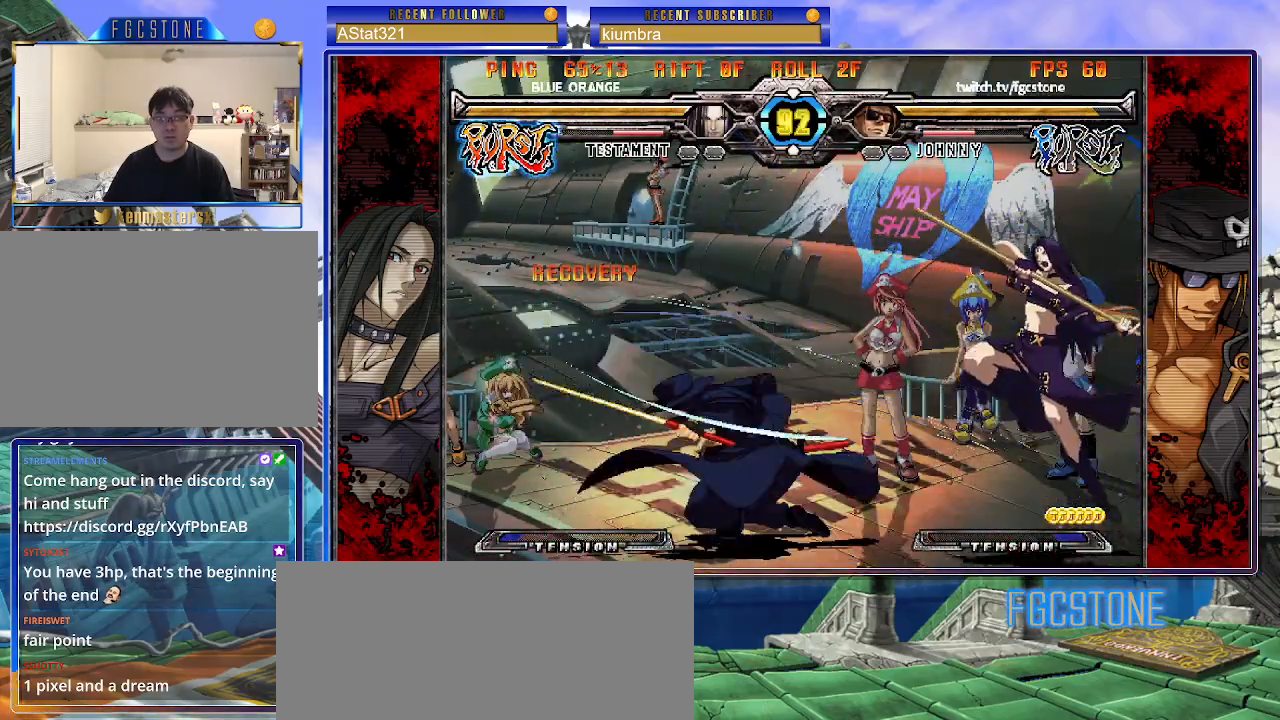
{"buttons": [], "left_stick": "left", "events": [[100, "HS", "down"], [133, "left_stick", "left"], [183, "HS", "up"], [250, "HS", "down"], [367, "HS", "up"]]}
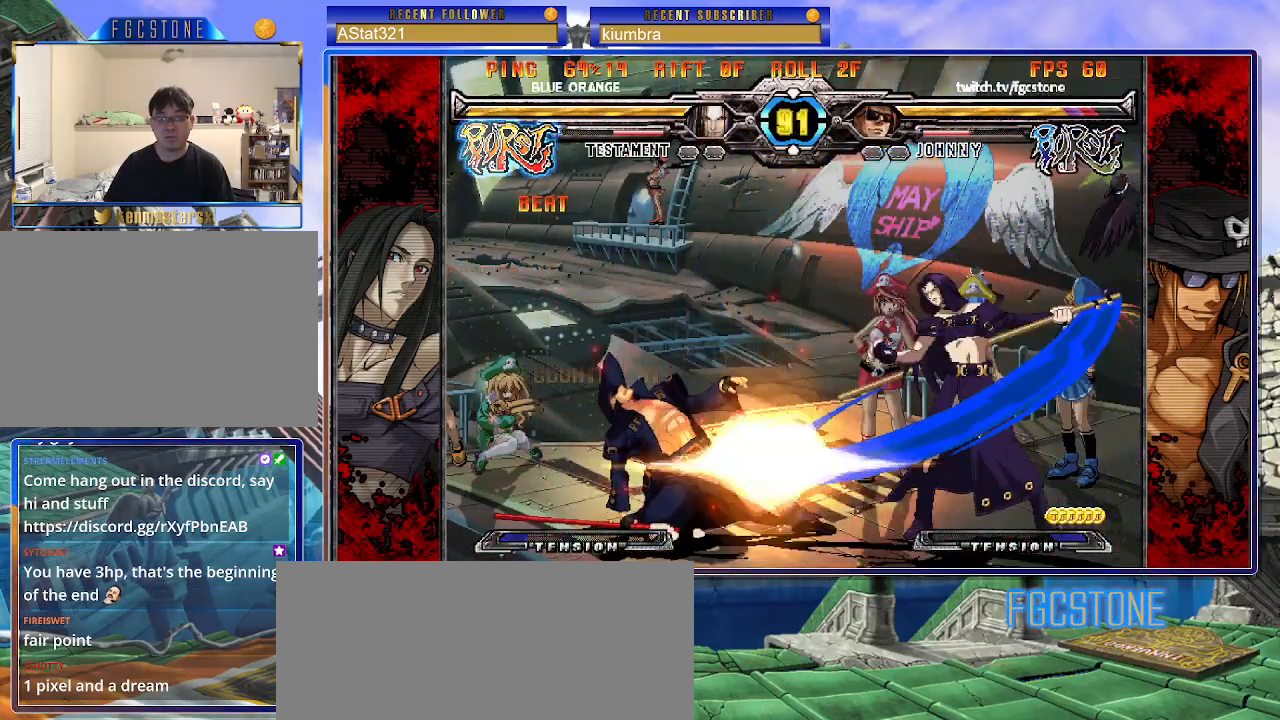
{"buttons": [], "left_stick": "left", "events": []}
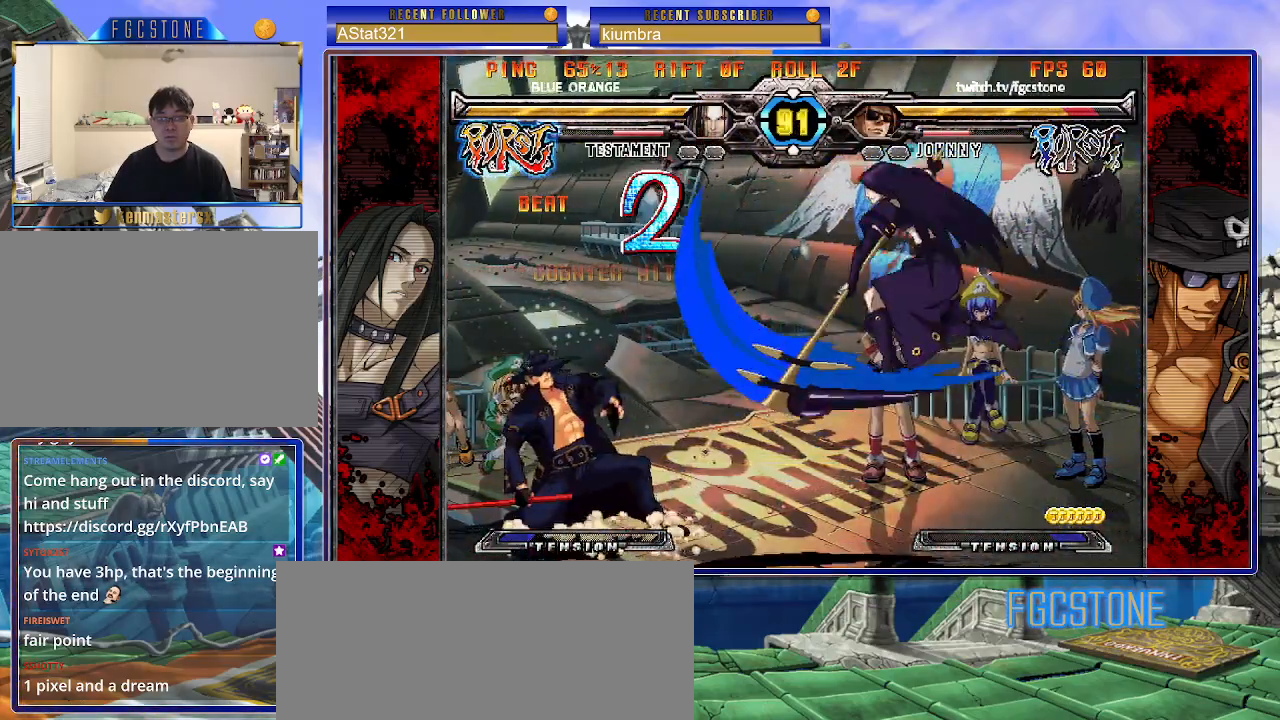
{"buttons": [], "left_stick": "left", "events": []}
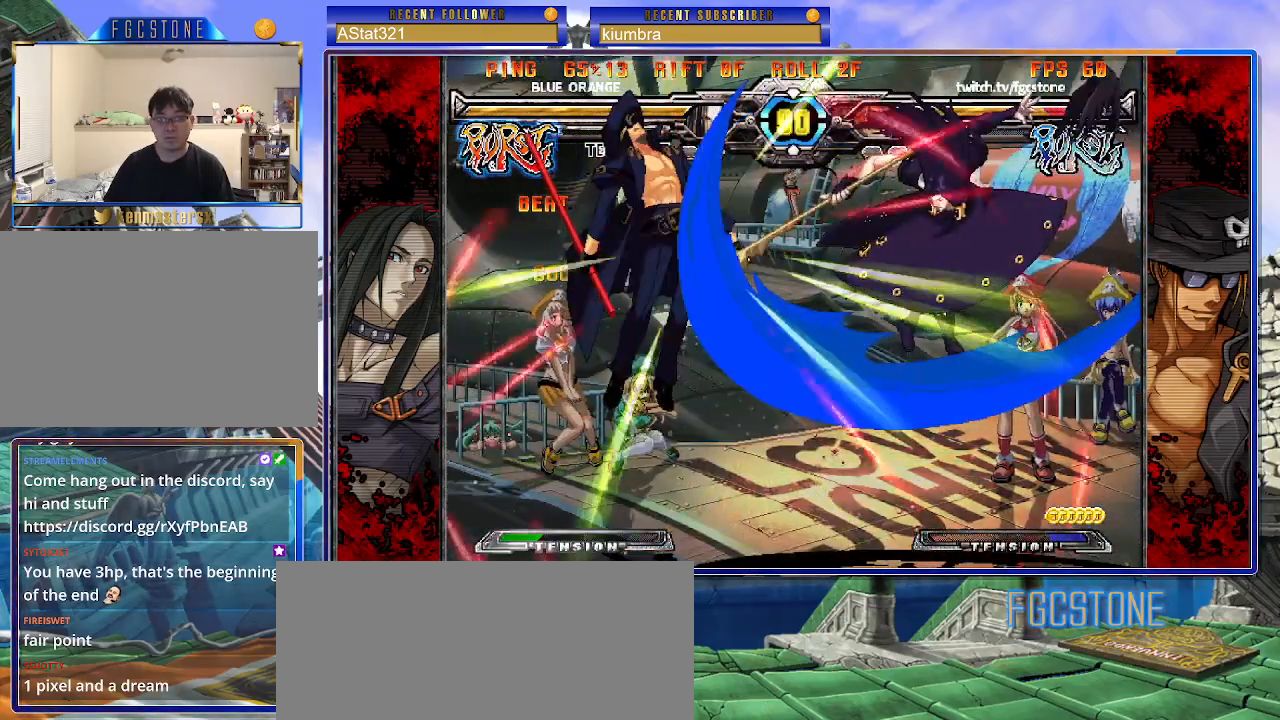
{"buttons": ["K"], "left_stick": "left", "events": [[33, "K", "down"], [67, "left_stick", "center"], [83, "S", "down"], [100, "K", "up"], [117, "left_stick", "right"], [167, "K", "down"], [167, "S", "up"], [250, "K", "up"], [250, "S", "down"], [267, "left_stick", "left"], [317, "K", "down"], [317, "S", "up"], [383, "S", "down"], [400, "K", "up"], [483, "K", "down"], [483, "S", "up"]]}
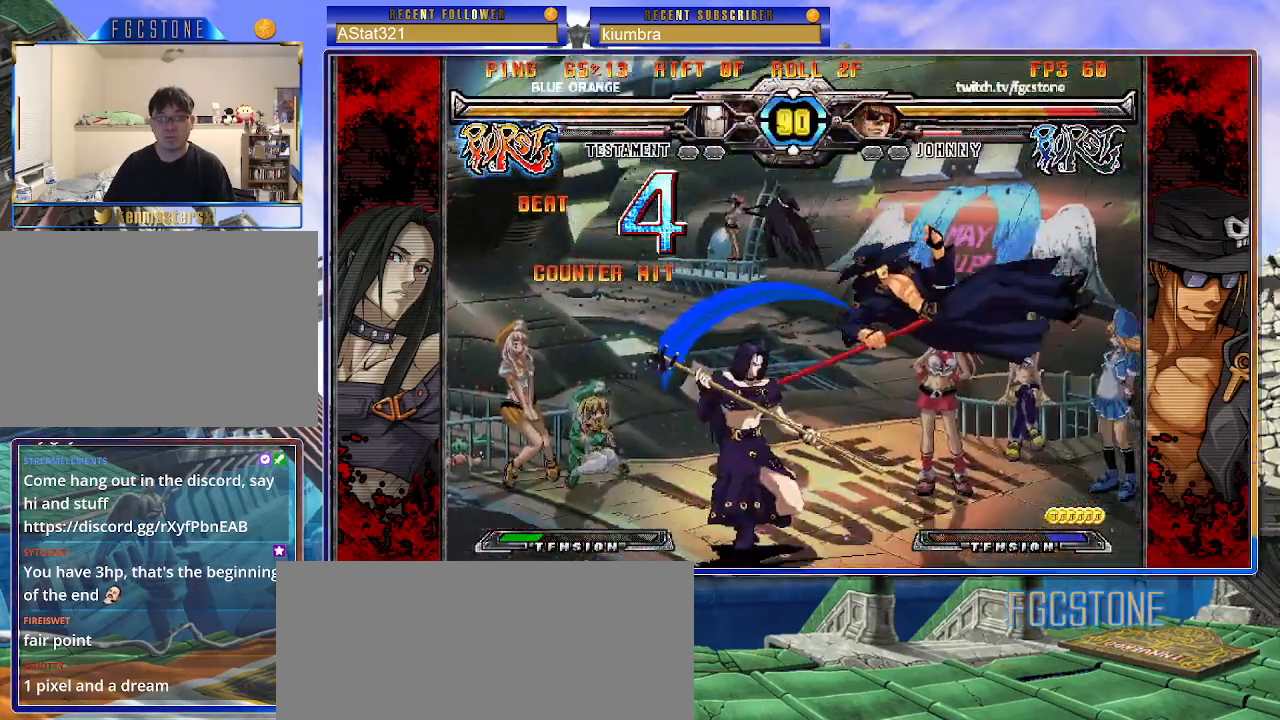
{"buttons": ["K"], "left_stick": "left", "events": [[50, "S", "down"], [67, "K", "up"], [133, "K", "down"], [150, "S", "up"], [200, "S", "down"], [217, "K", "up"], [283, "K", "down"], [283, "S", "up"], [350, "S", "down"], [383, "K", "up"], [417, "K", "down"], [467, "S", "up"]]}
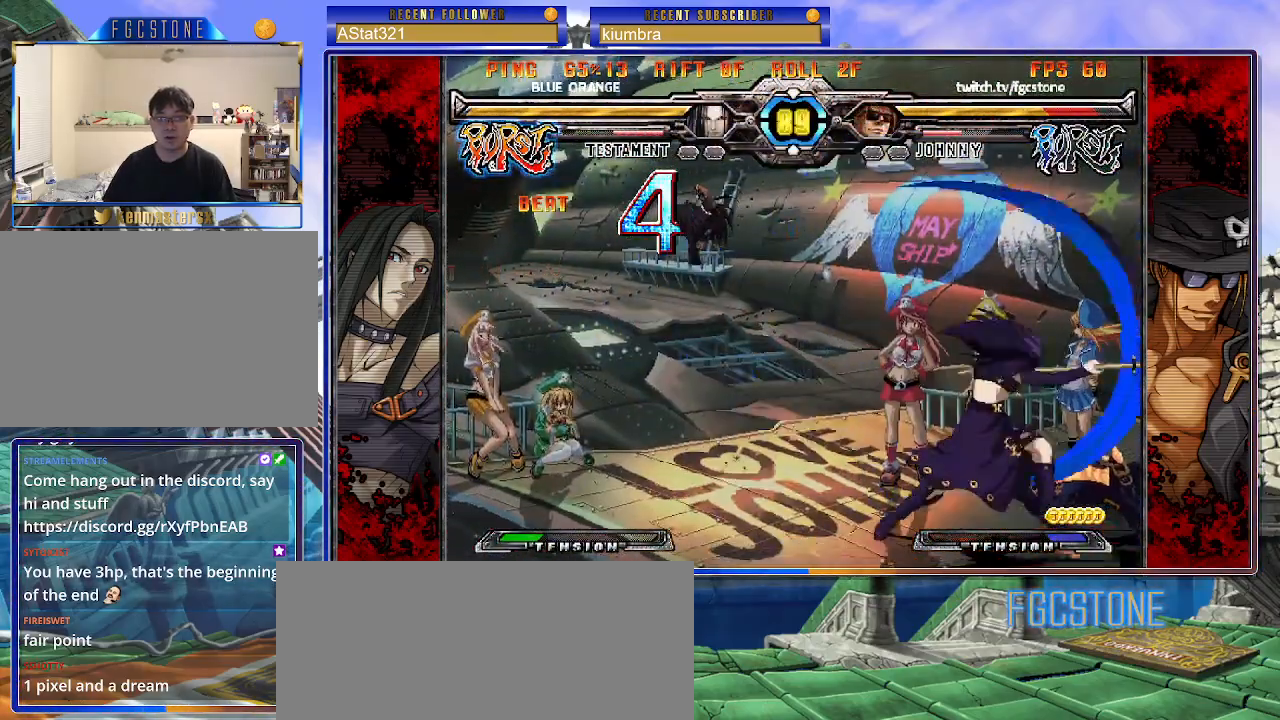
{"buttons": [], "left_stick": "right", "events": [[50, "K", "up"], [50, "S", "down"], [100, "S", "up"], [383, "left_stick", "center"], [433, "left_stick", "right"]]}
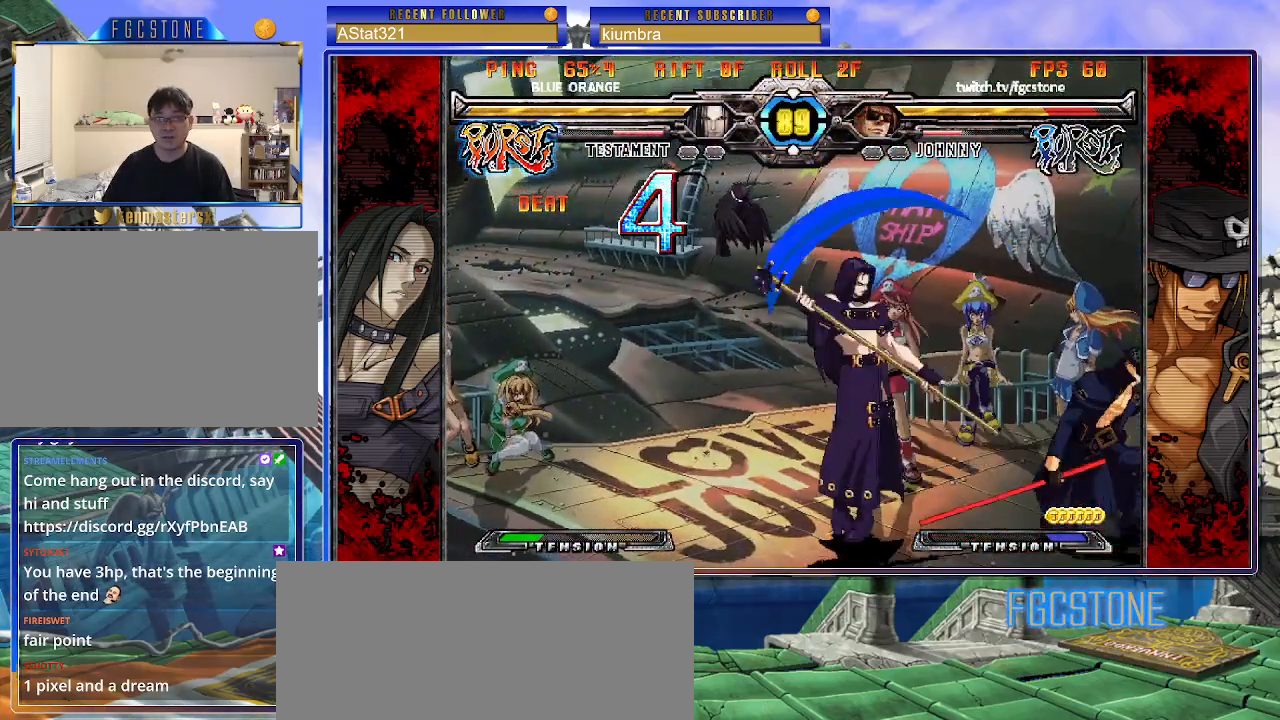
{"buttons": [], "left_stick": "center", "events": [[117, "S", "down"], [200, "S", "up"], [267, "left_stick", "down"], [350, "left_stick", "left"], [417, "K", "down"], [433, "left_stick", "center"], [450, "K", "up"]]}
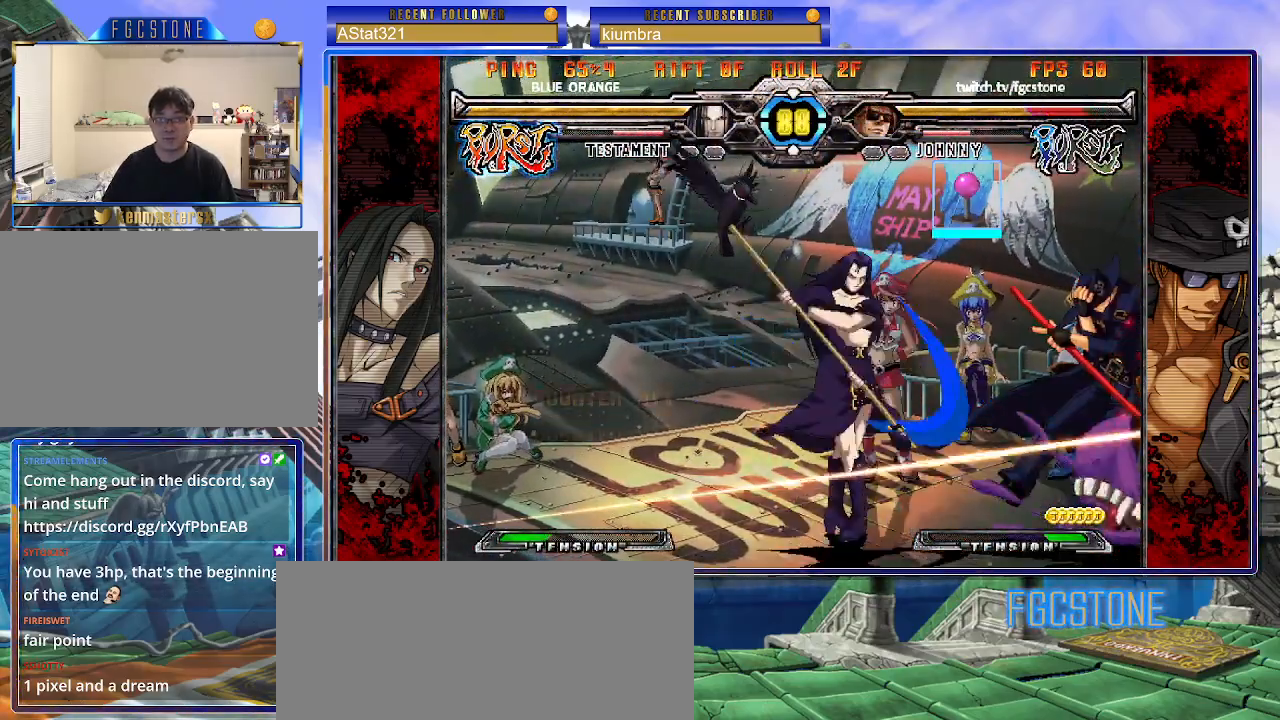
{"buttons": [], "left_stick": "down-right", "events": [[33, "left_stick", "down-right"], [317, "left_stick", "left"], [400, "left_stick", "down-right"]]}
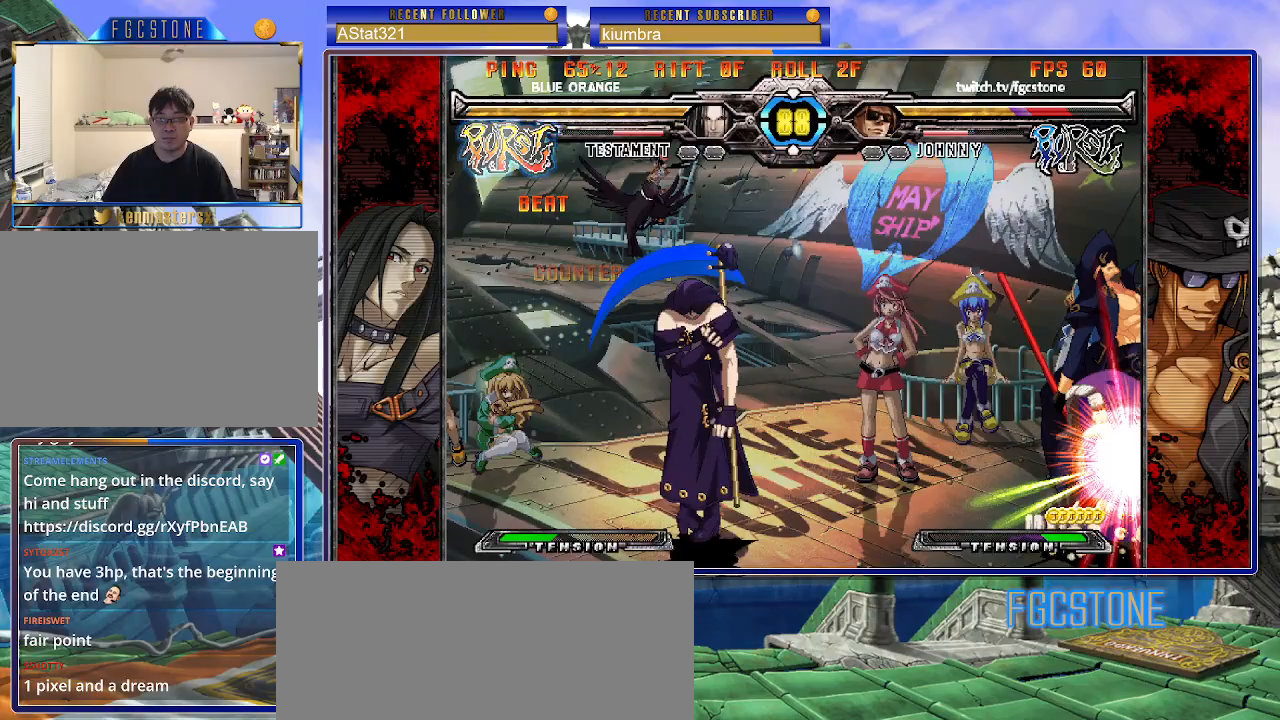
{"buttons": ["K"], "left_stick": "right", "events": [[333, "K", "down"], [383, "S", "down"], [400, "K", "up"], [400, "left_stick", "right"], [483, "K", "down"], [483, "S", "up"]]}
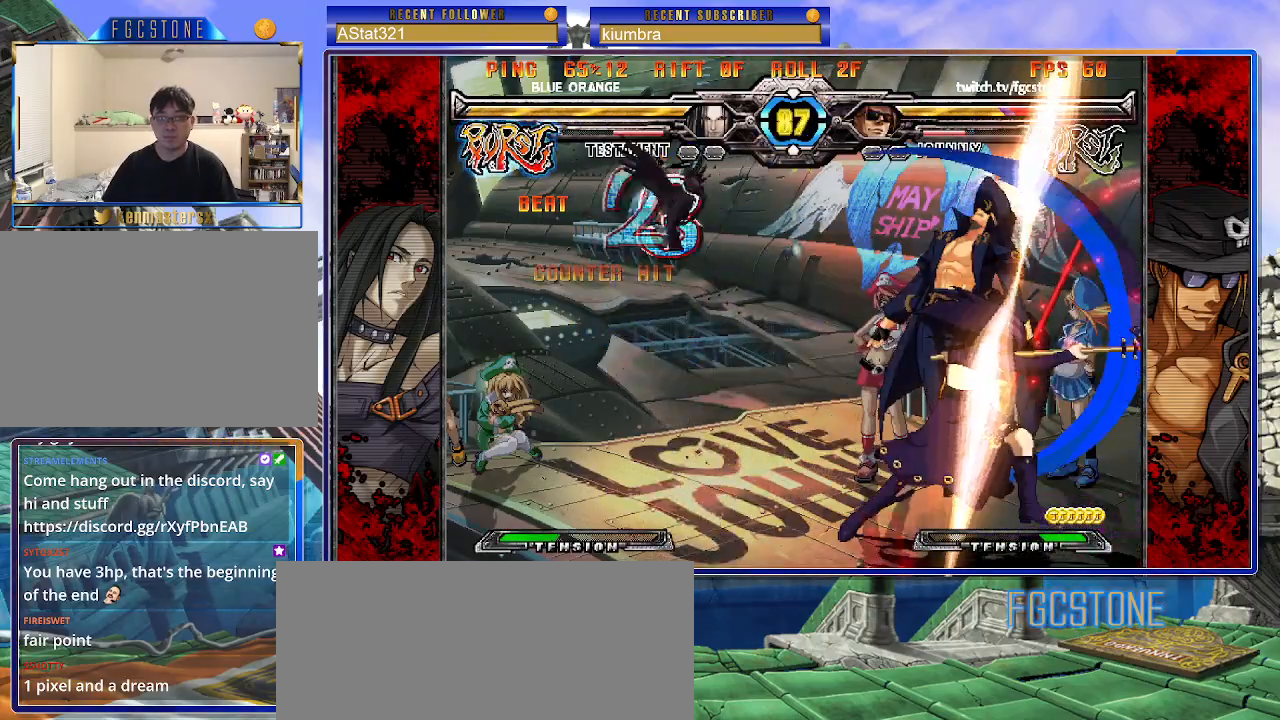
{"buttons": ["K"], "left_stick": "left", "events": [[50, "S", "down"], [67, "K", "up"], [67, "left_stick", "center"], [117, "left_stick", "left"], [150, "K", "down"], [150, "S", "up"], [200, "S", "down"], [233, "K", "up"], [300, "K", "down"], [317, "S", "up"], [367, "S", "down"], [400, "K", "up"], [450, "K", "down"], [483, "S", "up"]]}
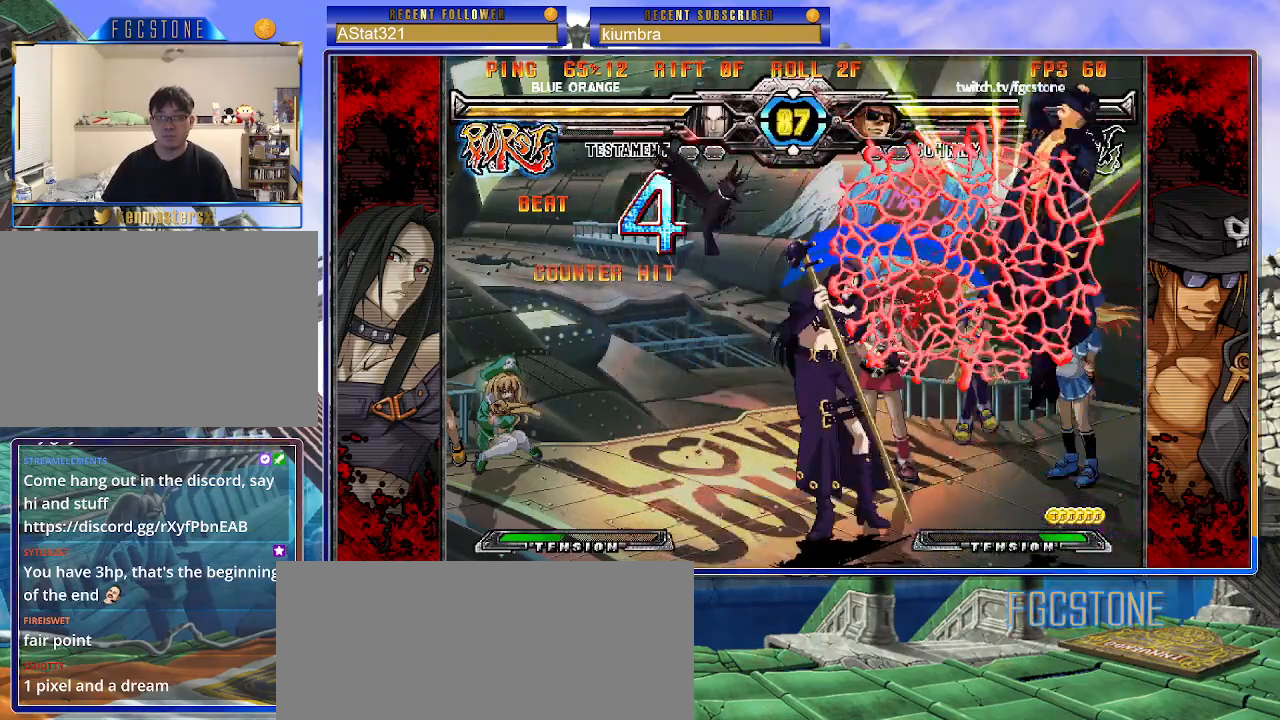
{"buttons": ["S"], "left_stick": "left", "events": [[17, "S", "down"], [33, "K", "up"], [100, "K", "down"], [117, "S", "up"], [167, "S", "down"], [183, "K", "up"], [267, "K", "down"], [267, "S", "up"], [333, "S", "down"], [350, "K", "up"], [400, "K", "down"], [433, "S", "up"], [483, "S", "down"], [500, "K", "up"]]}
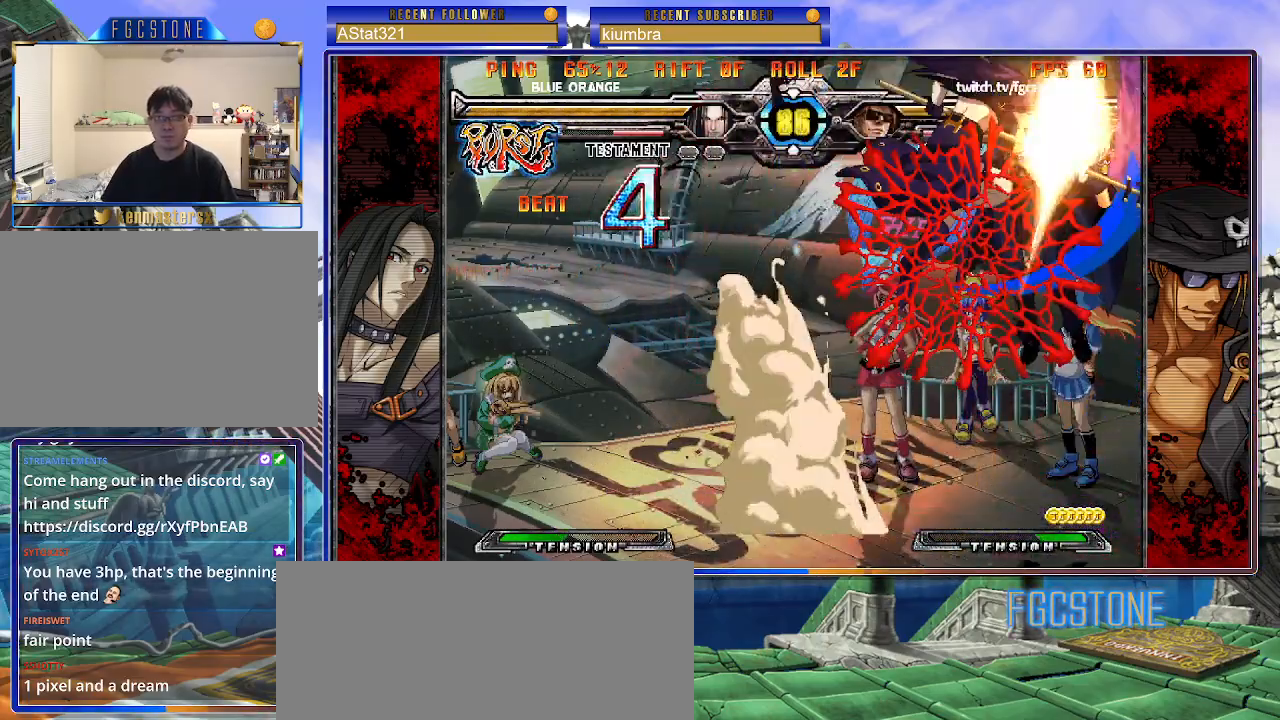
{"buttons": ["S"], "left_stick": "left", "events": [[67, "K", "down"], [100, "S", "up"], [150, "S", "down"], [167, "K", "up"], [233, "K", "down"], [250, "S", "up"], [300, "S", "down"], [317, "K", "up"], [367, "K", "down"], [417, "S", "up"], [467, "S", "down"], [483, "K", "up"]]}
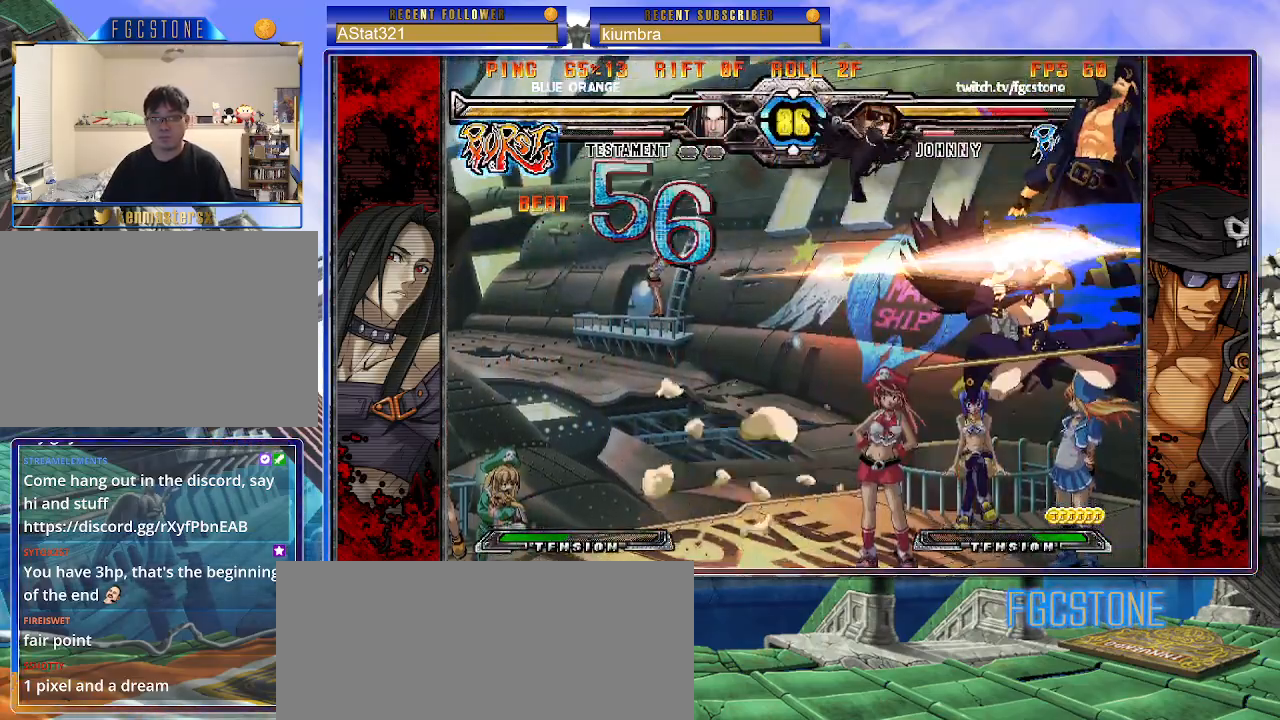
{"buttons": ["K"], "left_stick": "left", "events": [[33, "K", "down"], [67, "S", "up"], [117, "K", "up"], [117, "S", "down"], [183, "K", "down"], [217, "S", "up"], [267, "S", "down"], [283, "K", "up"], [333, "K", "down"], [367, "S", "up"], [400, "S", "down"], [417, "K", "up"], [483, "K", "down"], [500, "S", "up"]]}
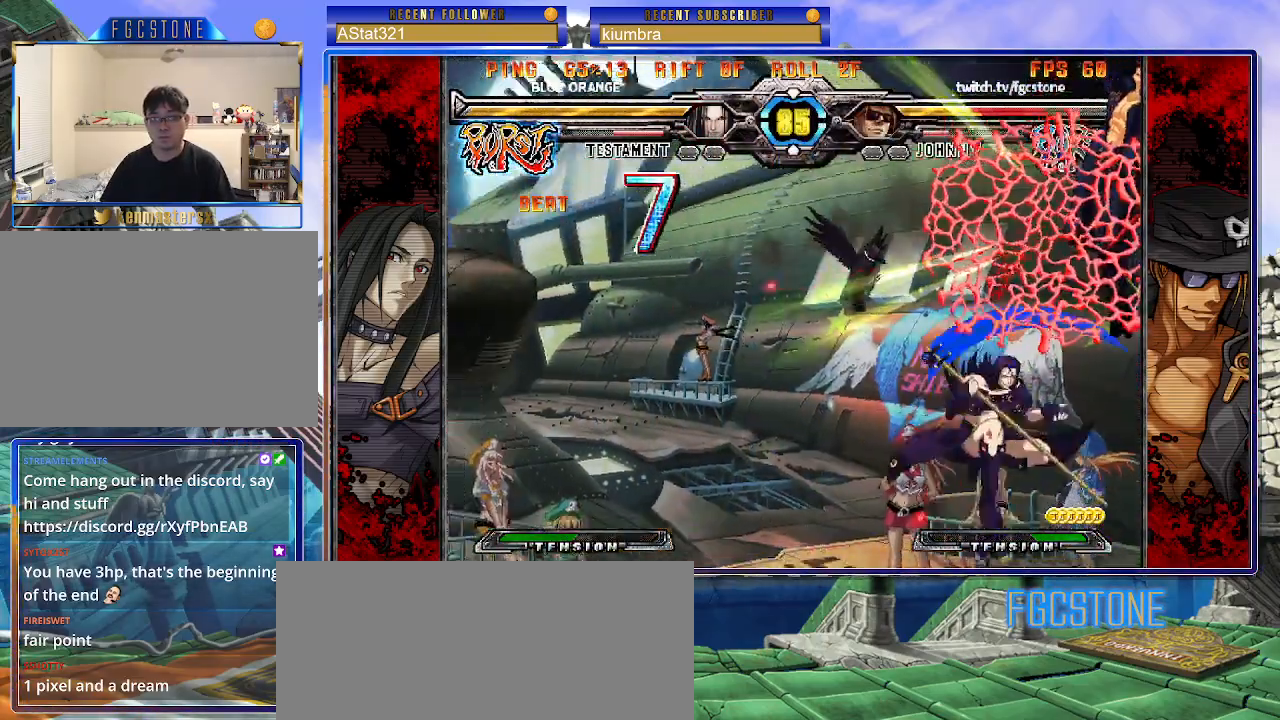
{"buttons": ["K"], "left_stick": "left", "events": [[83, "S", "down"], [100, "K", "up"], [150, "K", "down"], [183, "S", "up"], [233, "K", "up"], [233, "S", "down"], [317, "K", "down"], [333, "S", "up"], [383, "S", "down"], [400, "K", "up"], [450, "K", "down"], [500, "S", "up"]]}
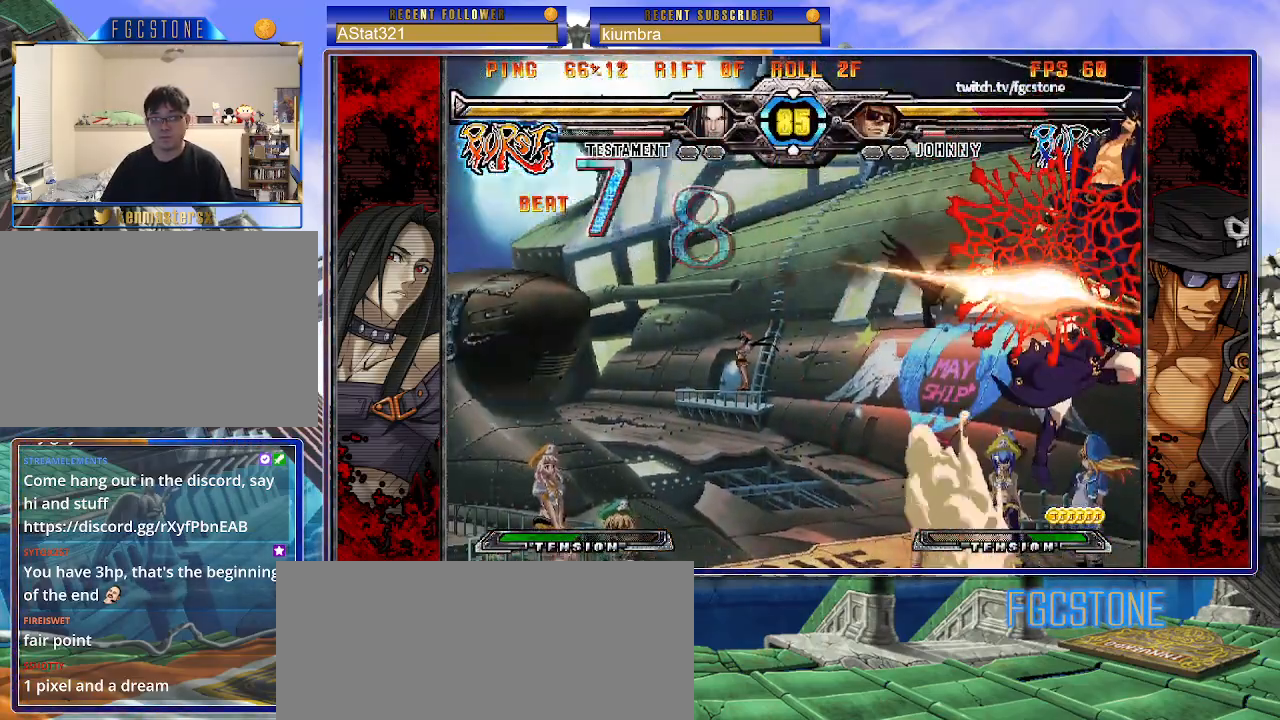
{"buttons": ["K", "S"], "left_stick": "left", "events": [[33, "S", "down"], [67, "K", "up"], [117, "K", "down"], [200, "K", "up"], [300, "K", "down"], [367, "K", "up"], [433, "K", "down"]]}
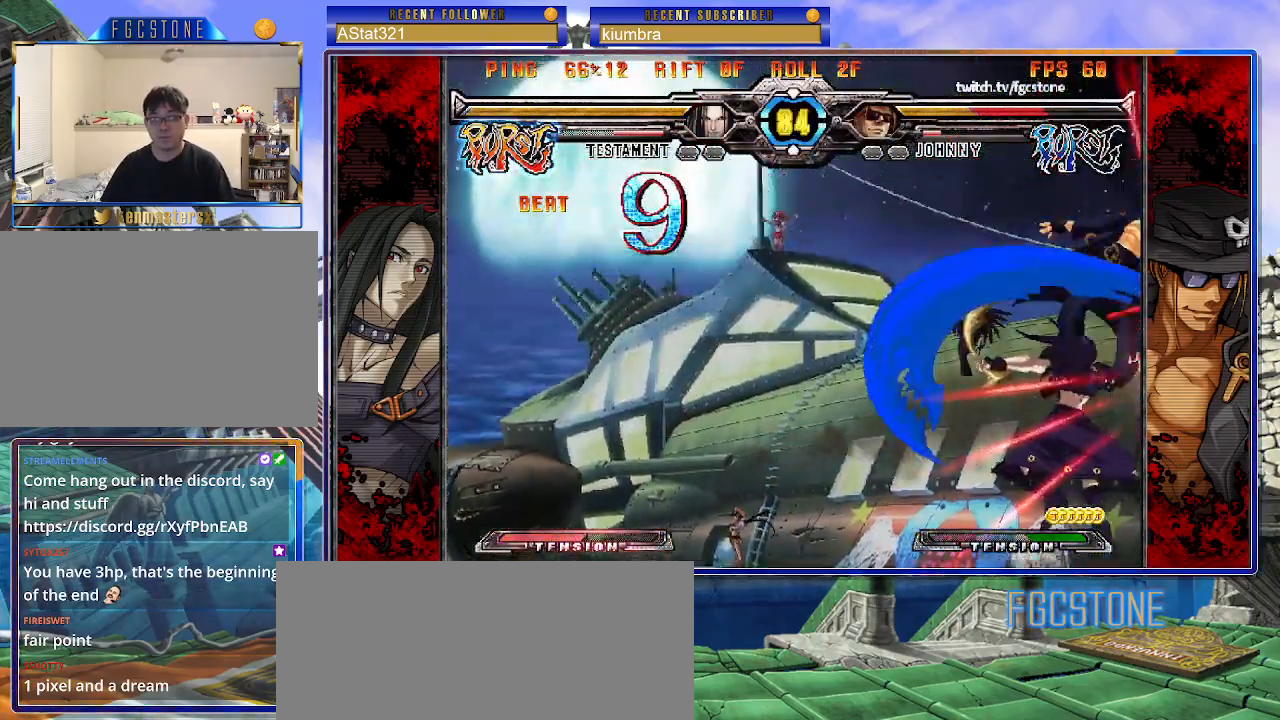
{"buttons": ["K", "S"], "left_stick": "left", "events": [[33, "K", "up"], [83, "K", "down"], [183, "K", "up"], [233, "K", "down"], [233, "S", "up"], [317, "S", "down"], [350, "K", "up"], [400, "K", "down"], [450, "S", "up"], [500, "S", "down"]]}
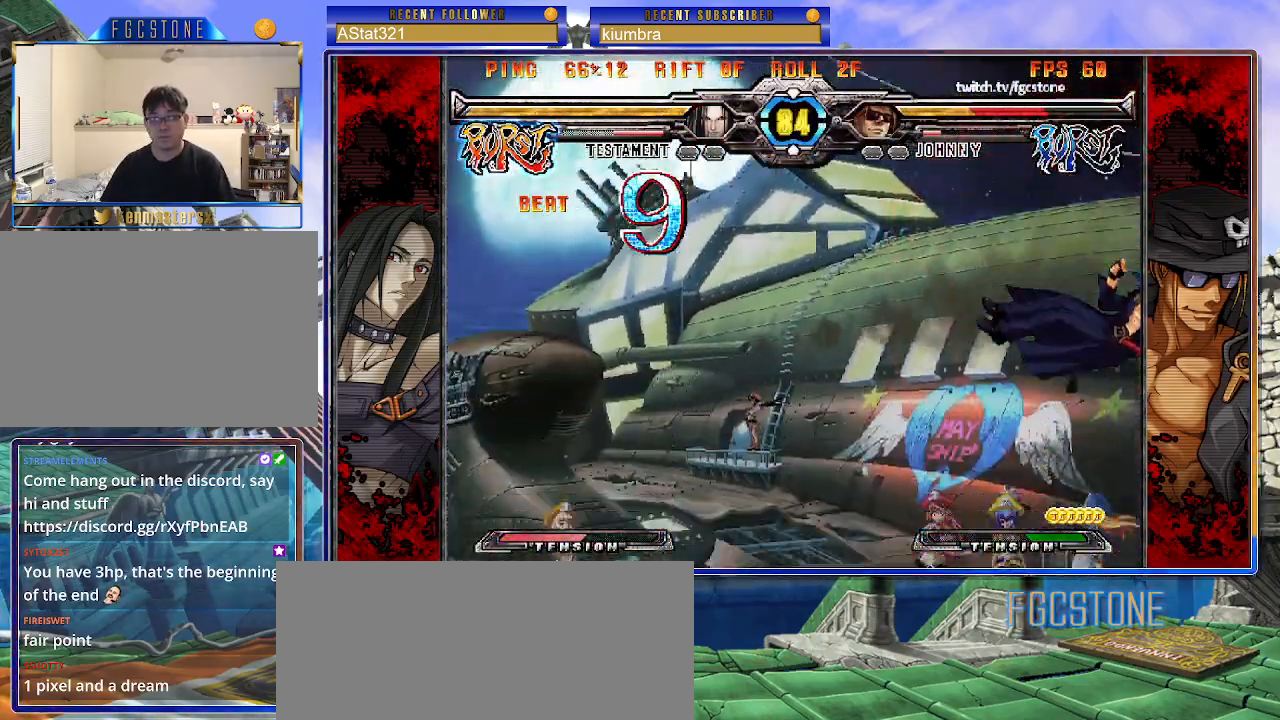
{"buttons": ["S"], "left_stick": "left", "events": [[17, "K", "up"], [67, "K", "down"], [100, "S", "up"], [150, "S", "down"], [167, "K", "up"], [233, "K", "down"], [250, "S", "up"], [300, "S", "down"], [333, "K", "up"], [417, "K", "down"], [433, "S", "up"], [467, "S", "down"], [500, "K", "up"]]}
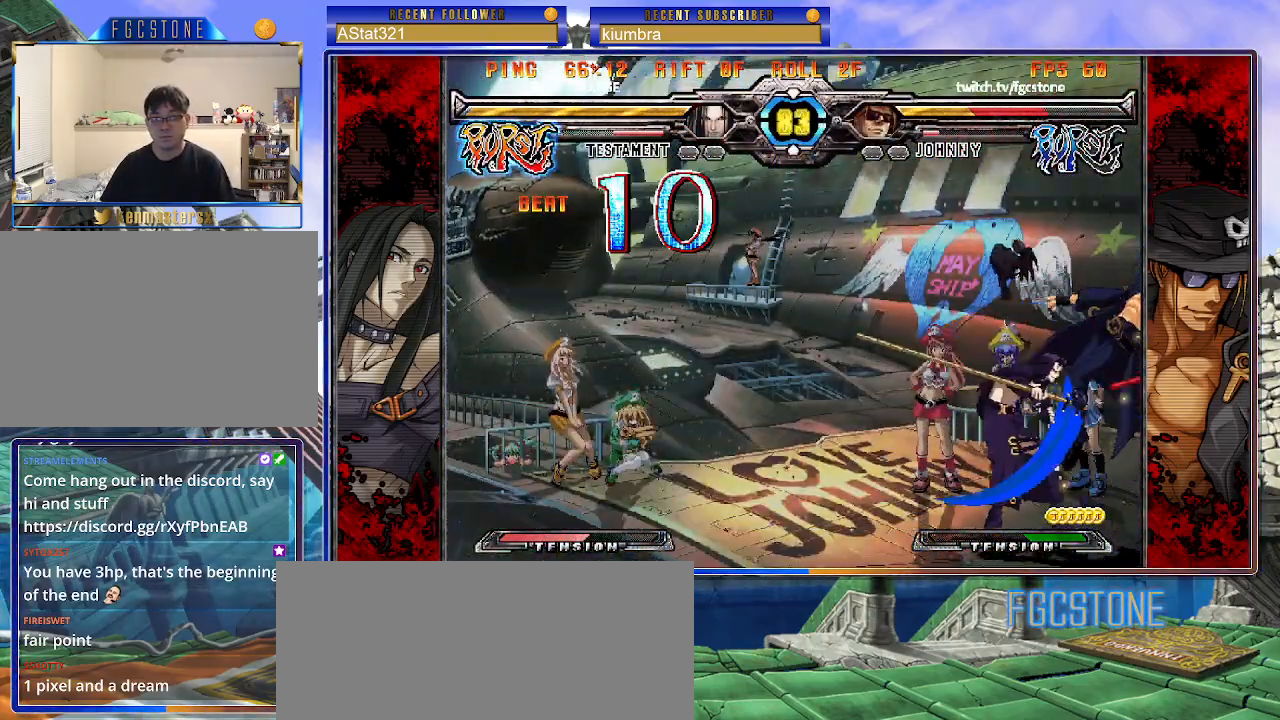
{"buttons": ["S"], "left_stick": "left", "events": [[67, "K", "down"], [83, "S", "up"], [117, "S", "down"], [167, "K", "up"], [233, "K", "down"], [333, "K", "up"], [383, "K", "down"], [417, "S", "up"], [450, "S", "down"], [483, "K", "up"]]}
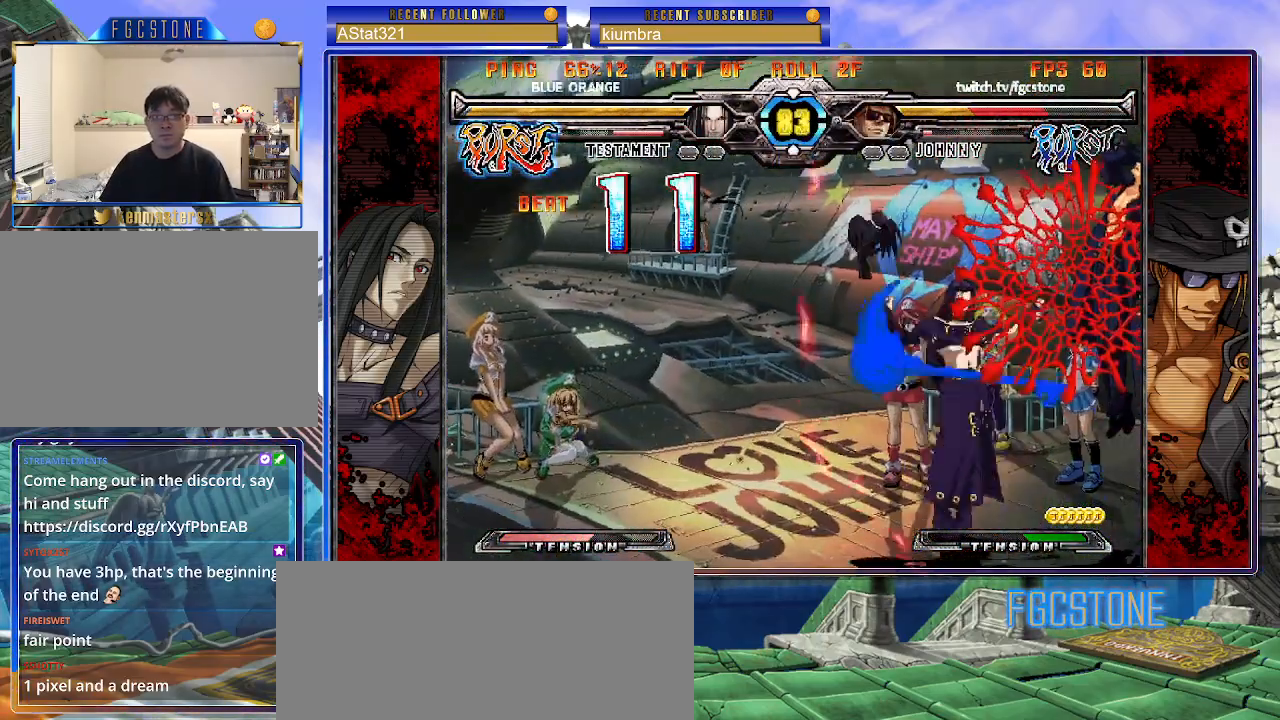
{"buttons": ["S"], "left_stick": "left", "events": [[17, "K", "down"], [67, "S", "up"], [117, "S", "down"], [150, "K", "up"], [200, "K", "down"], [233, "S", "up"], [283, "S", "down"], [300, "K", "up"], [367, "K", "down"], [400, "S", "up"], [433, "S", "down"], [467, "K", "up"]]}
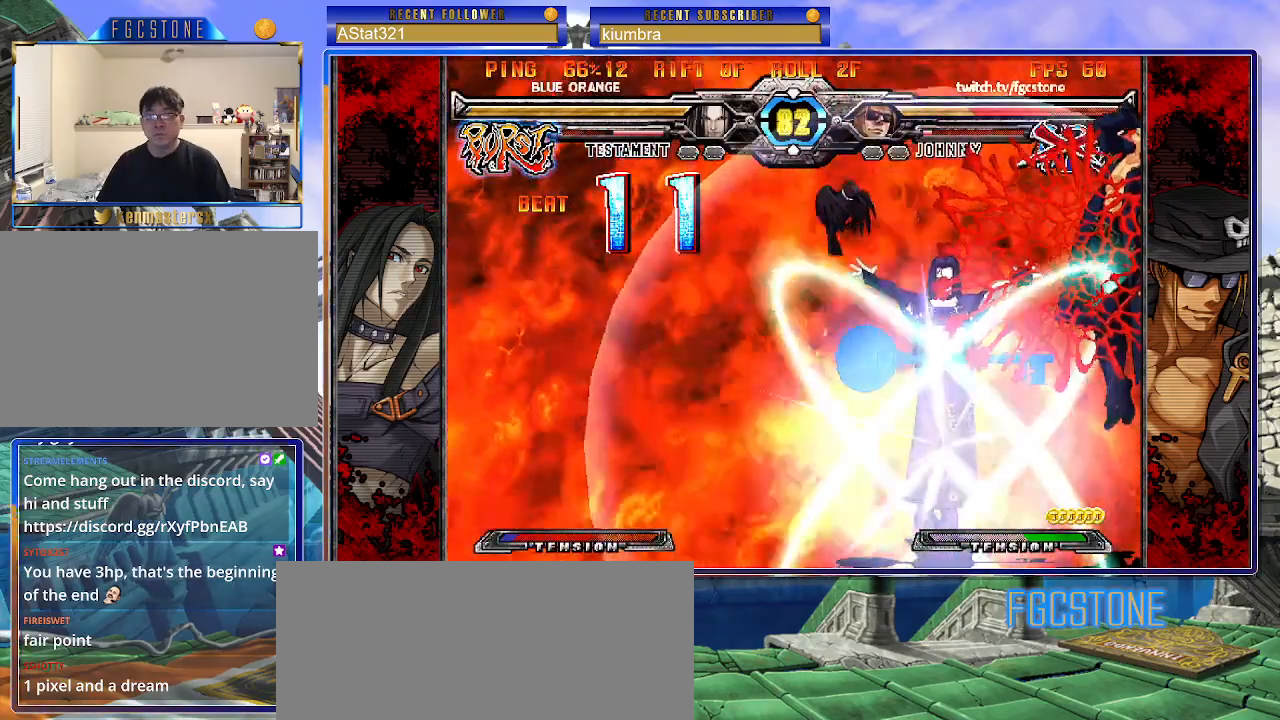
{"buttons": ["HS", "K", "S"], "left_stick": "left", "events": [[17, "K", "down"], [117, "K", "up"], [167, "K", "down"], [283, "K", "up"], [333, "K", "down"], [433, "HS", "down"], [433, "K", "up"], [483, "K", "down"]]}
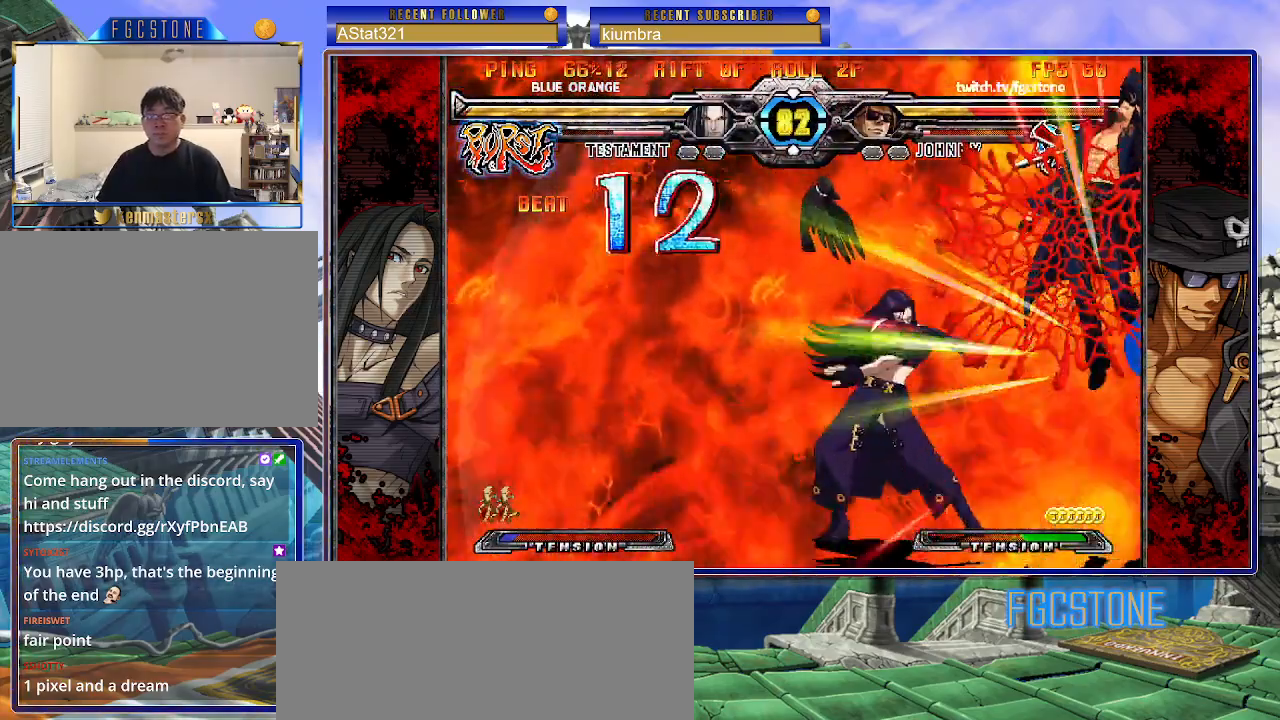
{"buttons": [], "left_stick": "left", "events": [[17, "HS", "up"], [17, "S", "up"], [83, "HS", "down"], [100, "S", "down"], [133, "K", "up"], [200, "S", "up"], [217, "HS", "up"]]}
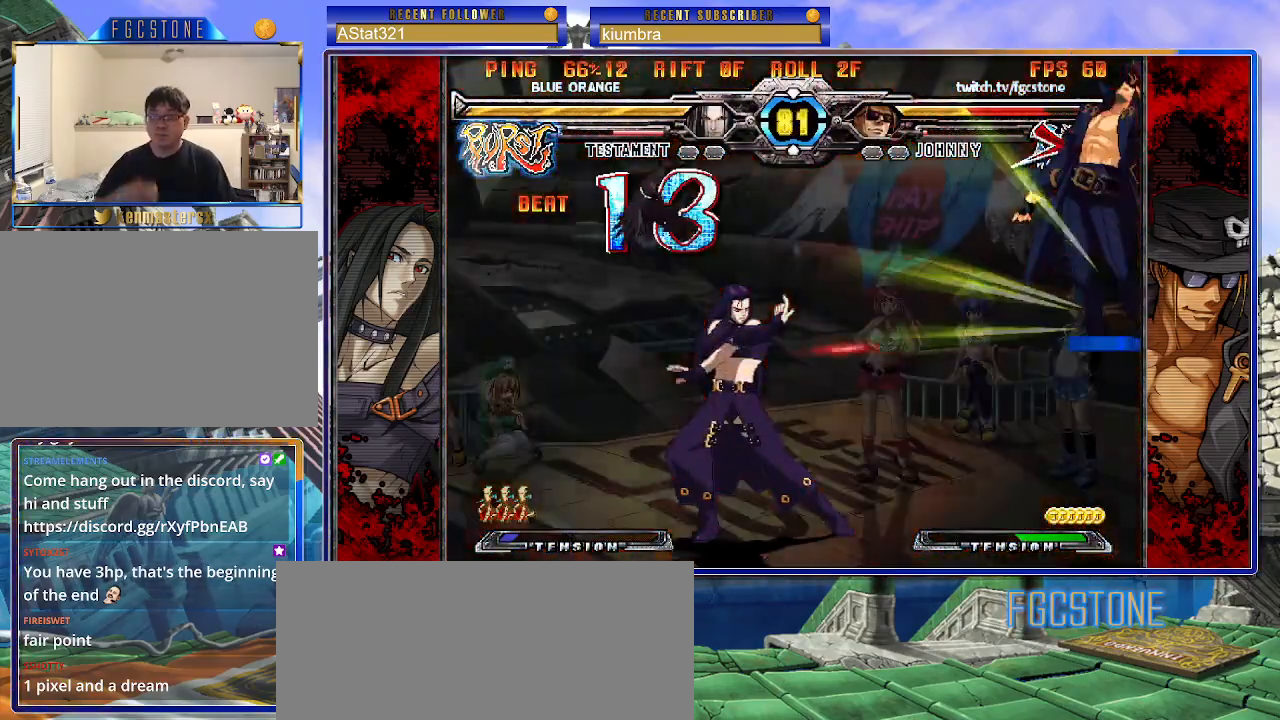
{"buttons": [], "left_stick": "left", "events": []}
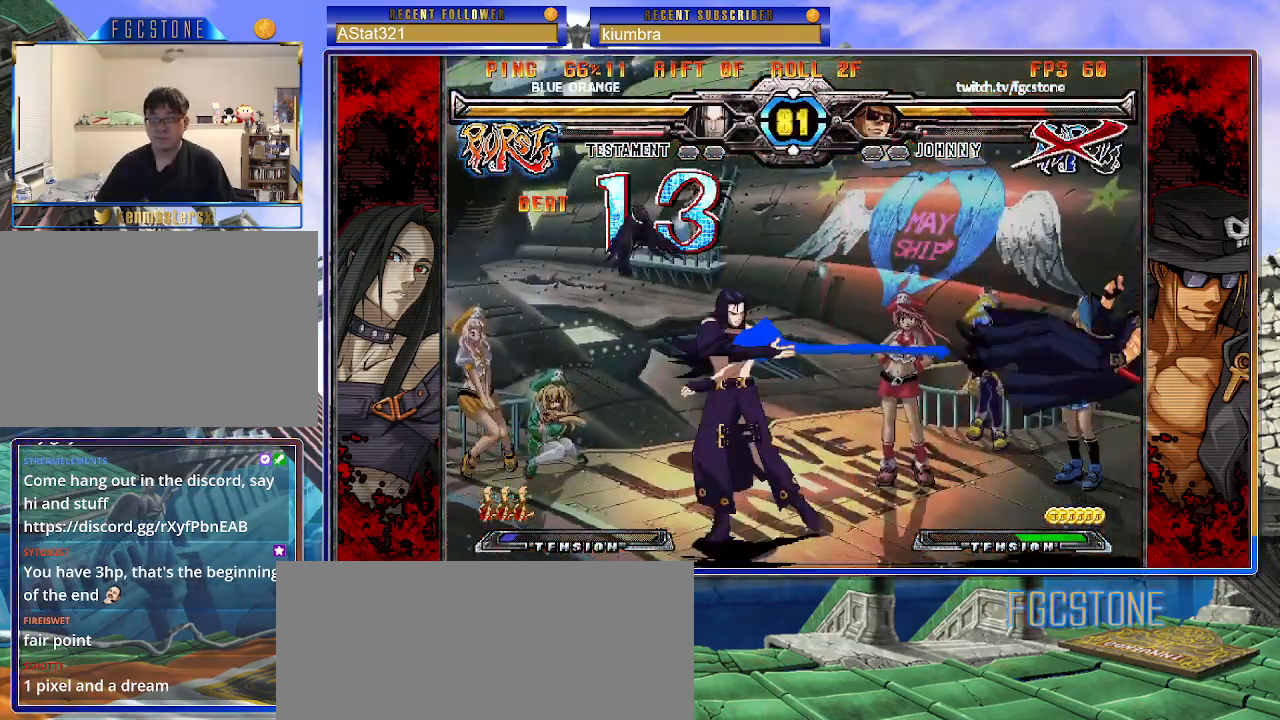
{"buttons": [], "left_stick": "left", "events": [[83, "K", "down"], [133, "HS", "down"], [133, "S", "down"], [150, "K", "up"], [183, "HS", "up"], [200, "S", "up"], [217, "K", "down"], [283, "S", "down"], [300, "HS", "down"], [317, "K", "up"], [350, "HS", "up"], [400, "S", "up"], [417, "K", "down"], [500, "K", "up"]]}
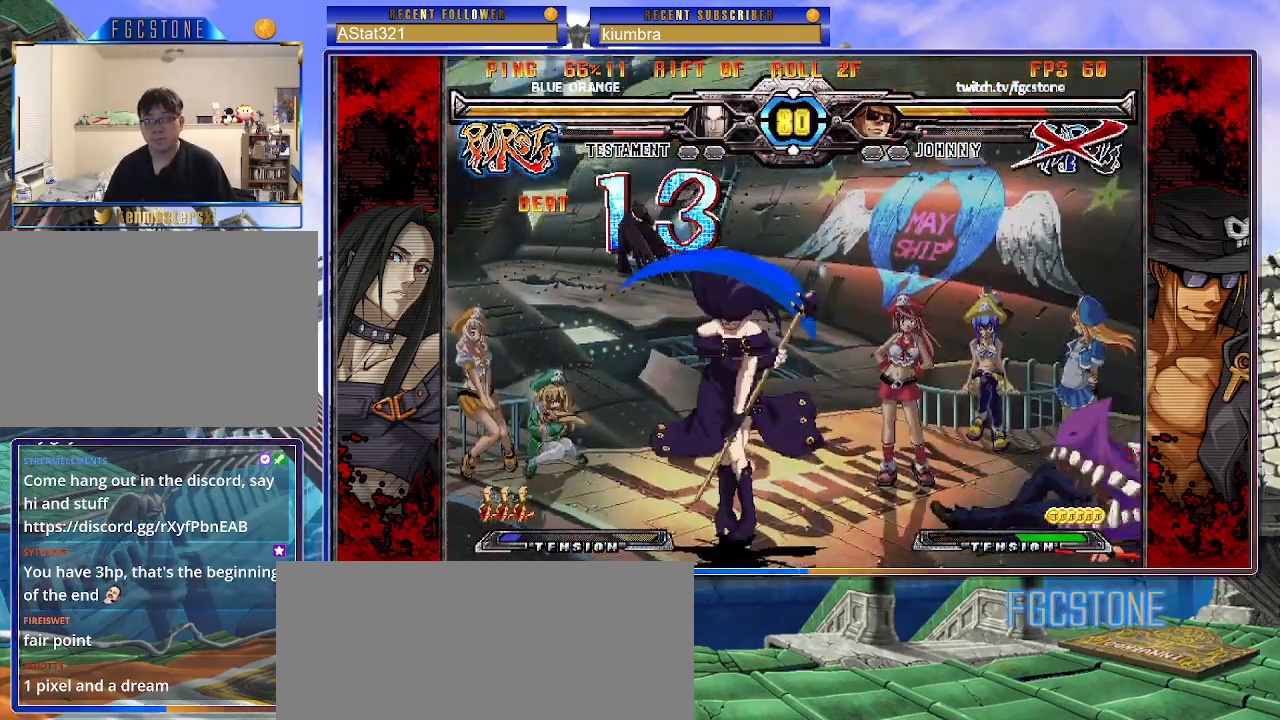
{"buttons": [], "left_stick": "down-right", "events": [[267, "left_stick", "center"], [483, "left_stick", "down-right"]]}
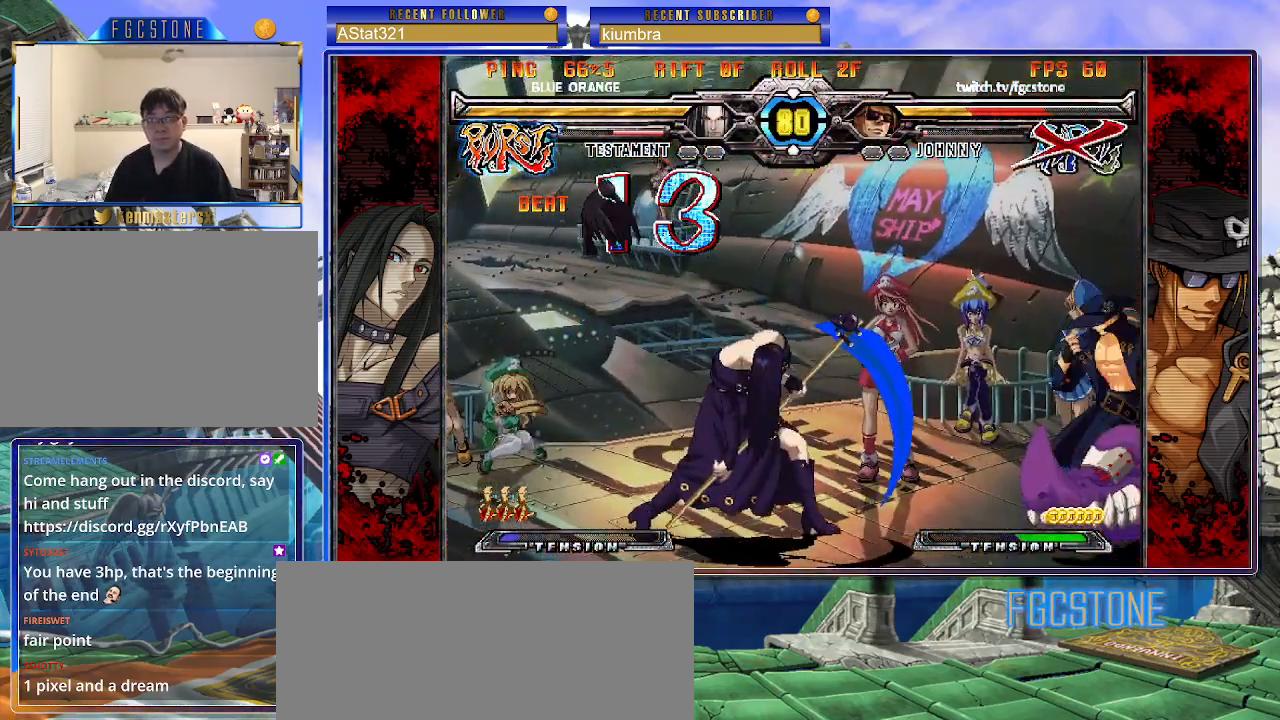
{"buttons": [], "left_stick": "right", "events": [[300, "left_stick", "right"]]}
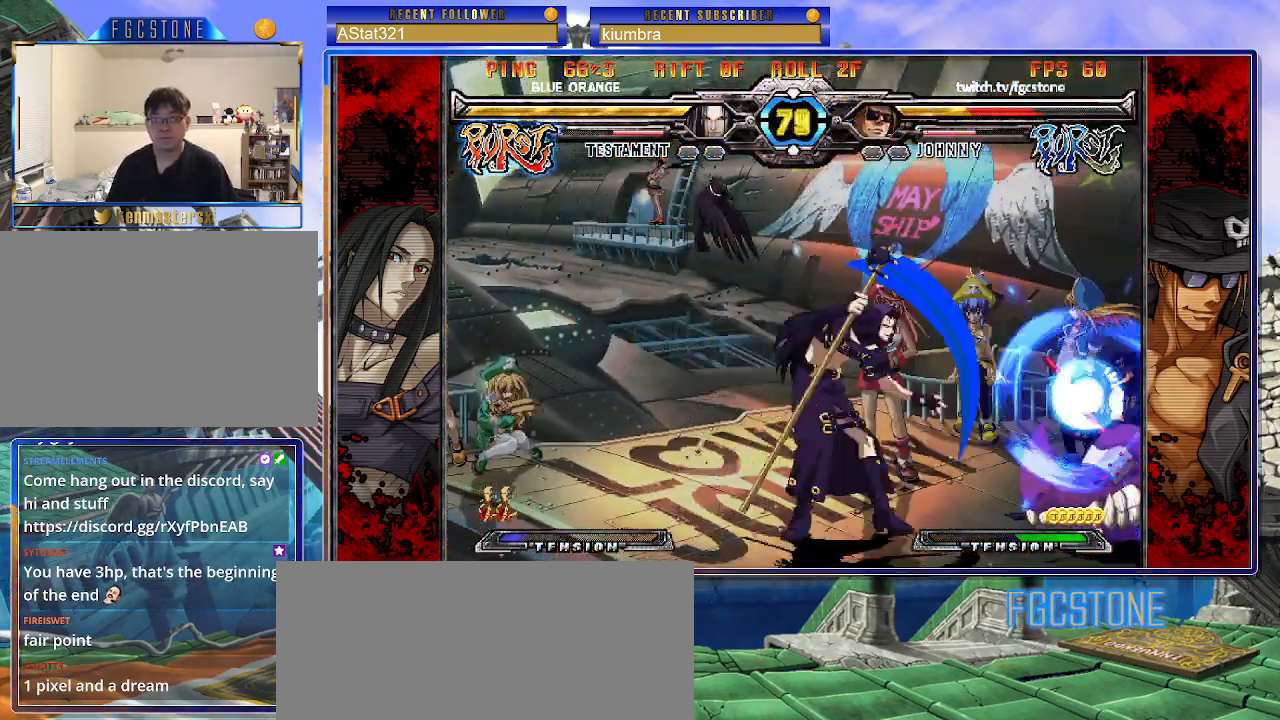
{"buttons": [], "left_stick": "down-right", "events": [[350, "left_stick", "down-right"]]}
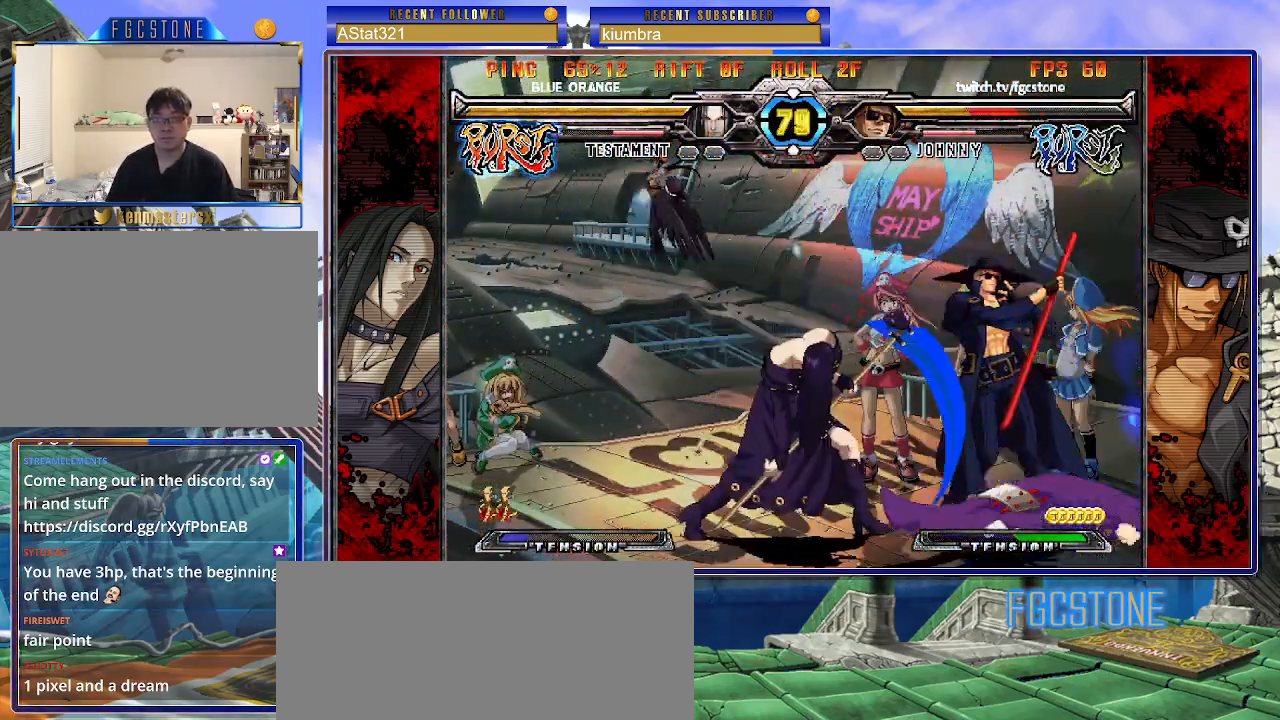
{"buttons": [], "left_stick": "right", "events": [[233, "left_stick", "right"]]}
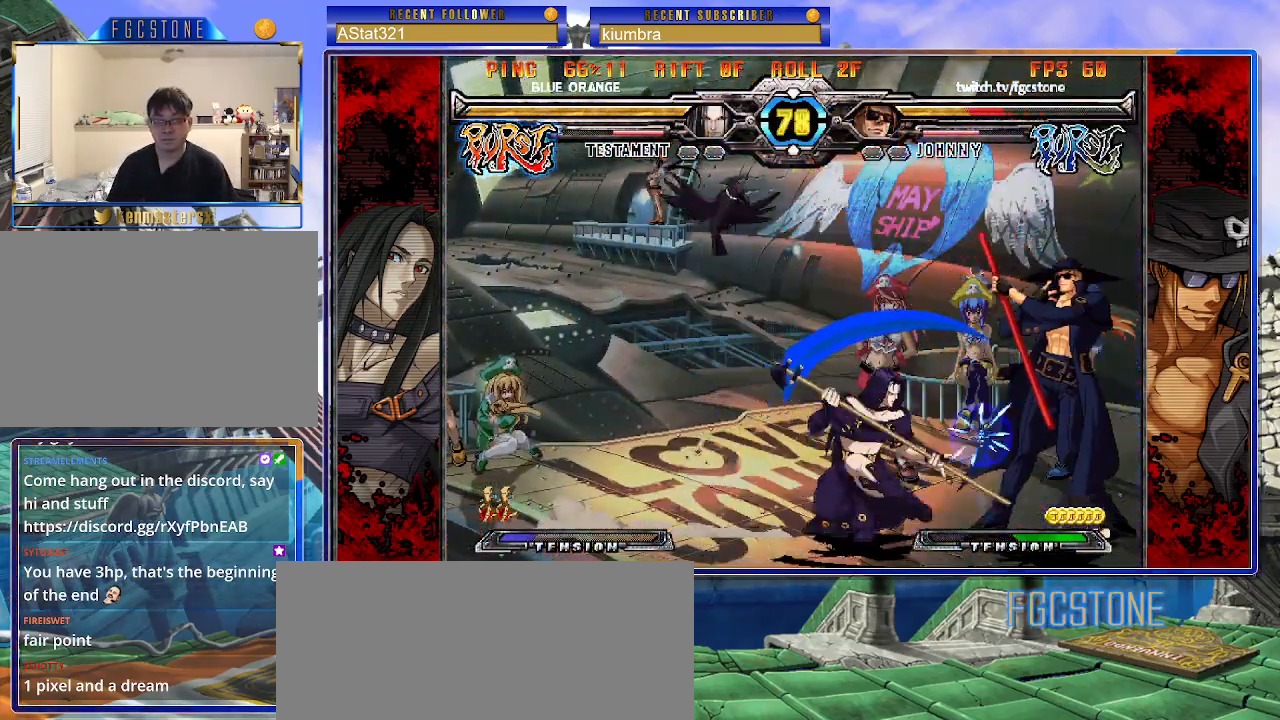
{"buttons": [], "left_stick": "down-right", "events": [[417, "left_stick", "down-right"]]}
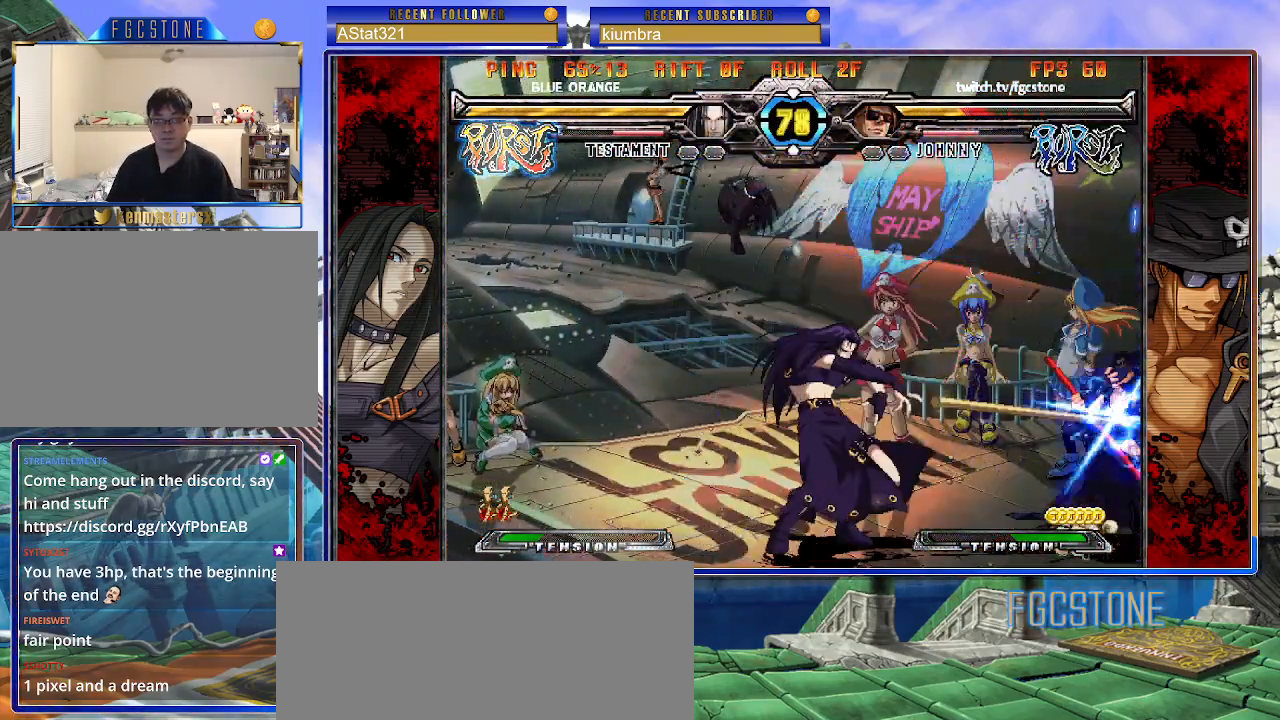
{"buttons": [], "left_stick": "down-right", "events": []}